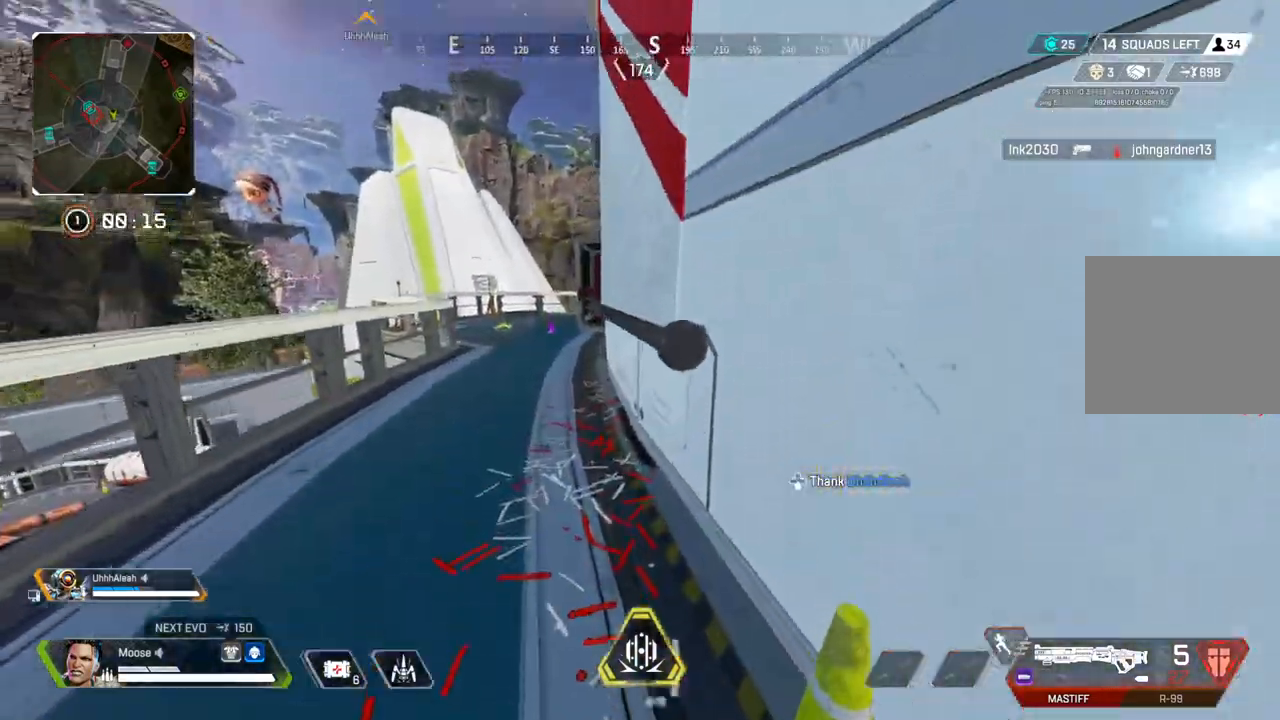
Gameplay with a controller (PlayStation layout); each line is a JSON object with the inputs held at the frame after it (dt_ms = milliseconds from this image to that frame). "events" lists button and stick changes between this image and that frame as [ms after this image, input, new state], when the widget could be followed in between. Not read: SELECT START.
{"dt_ms": 500, "buttons": [], "left_stick": "up-left", "right_stick": "right", "events": [[117, "TRIANGLE", "down"], [217, "TRIANGLE", "up"], [450, "right_stick", "right"]]}
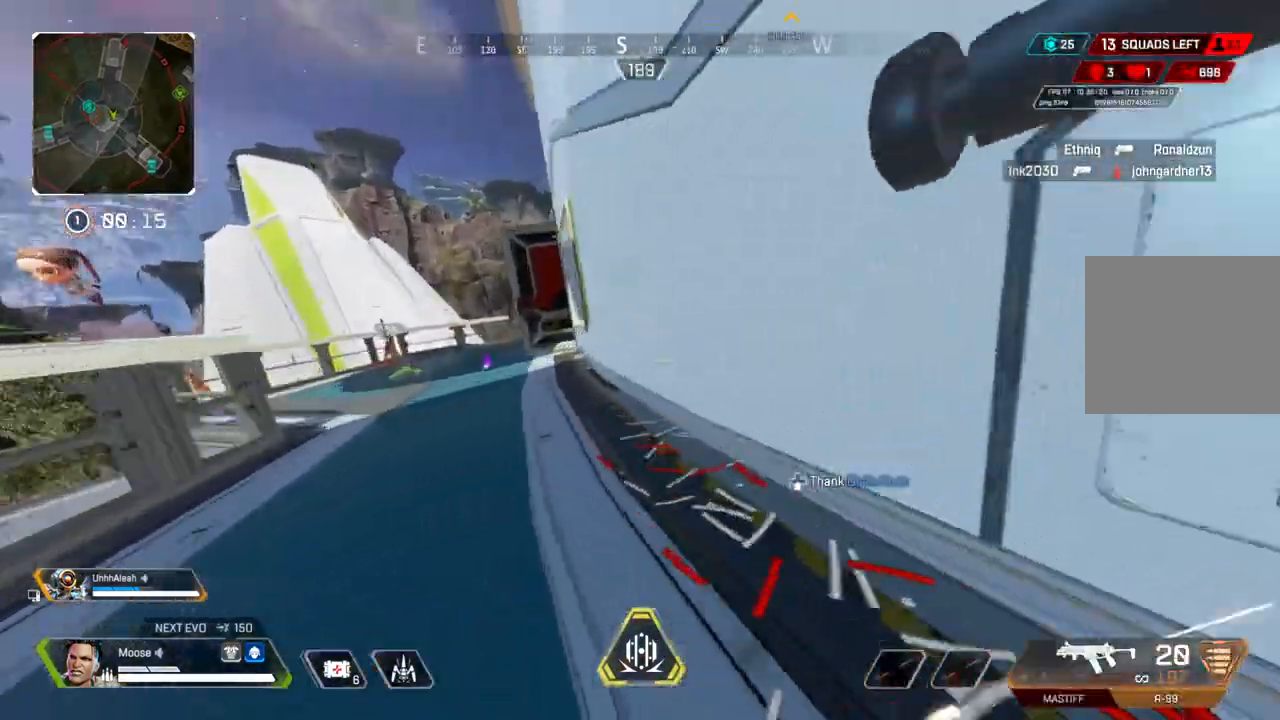
{"dt_ms": 500, "buttons": ["CIRCLE"], "left_stick": "up-left", "right_stick": "right", "events": [[67, "CROSS", "down"], [67, "right_stick", "center"], [183, "CIRCLE", "down"], [200, "CROSS", "up"], [283, "CIRCLE", "up"], [417, "CIRCLE", "down"], [467, "right_stick", "right"]]}
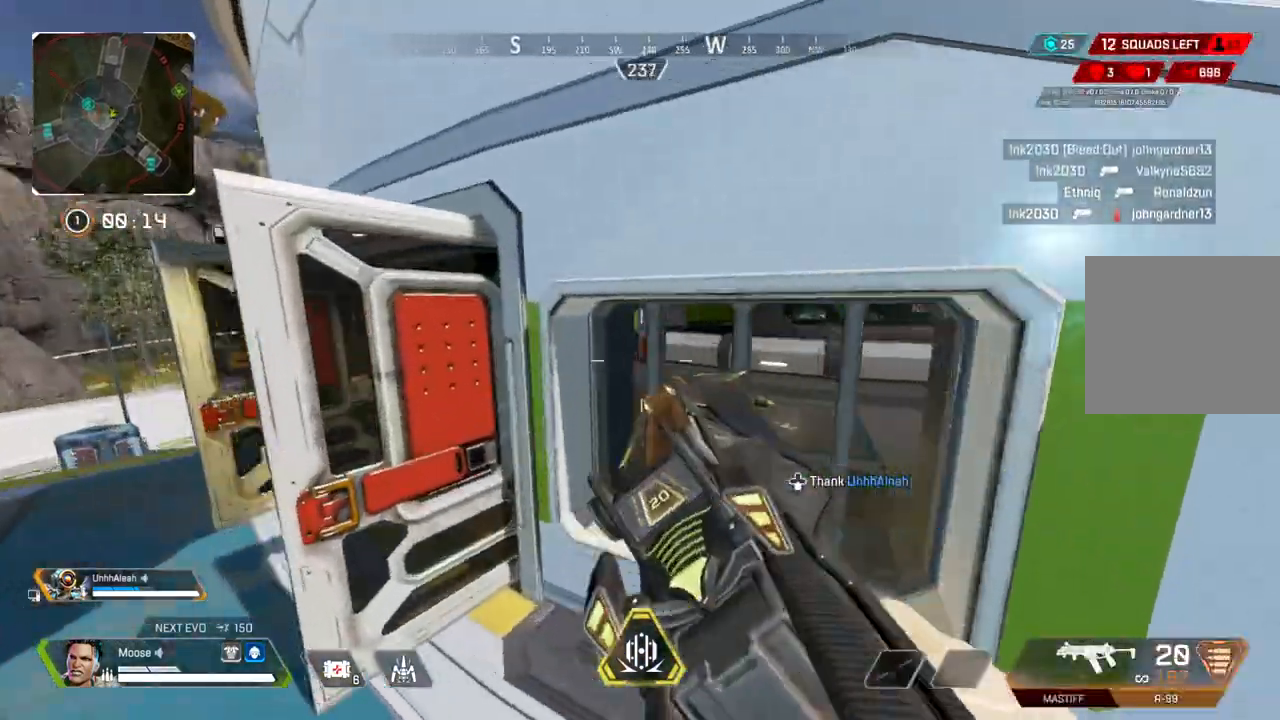
{"dt_ms": 500, "buttons": ["L2"], "left_stick": "right", "right_stick": "center", "events": [[33, "CIRCLE", "up"], [33, "right_stick", "center"], [117, "L2", "down"], [150, "left_stick", "right"], [150, "right_stick", "up-left"], [300, "right_stick", "center"]]}
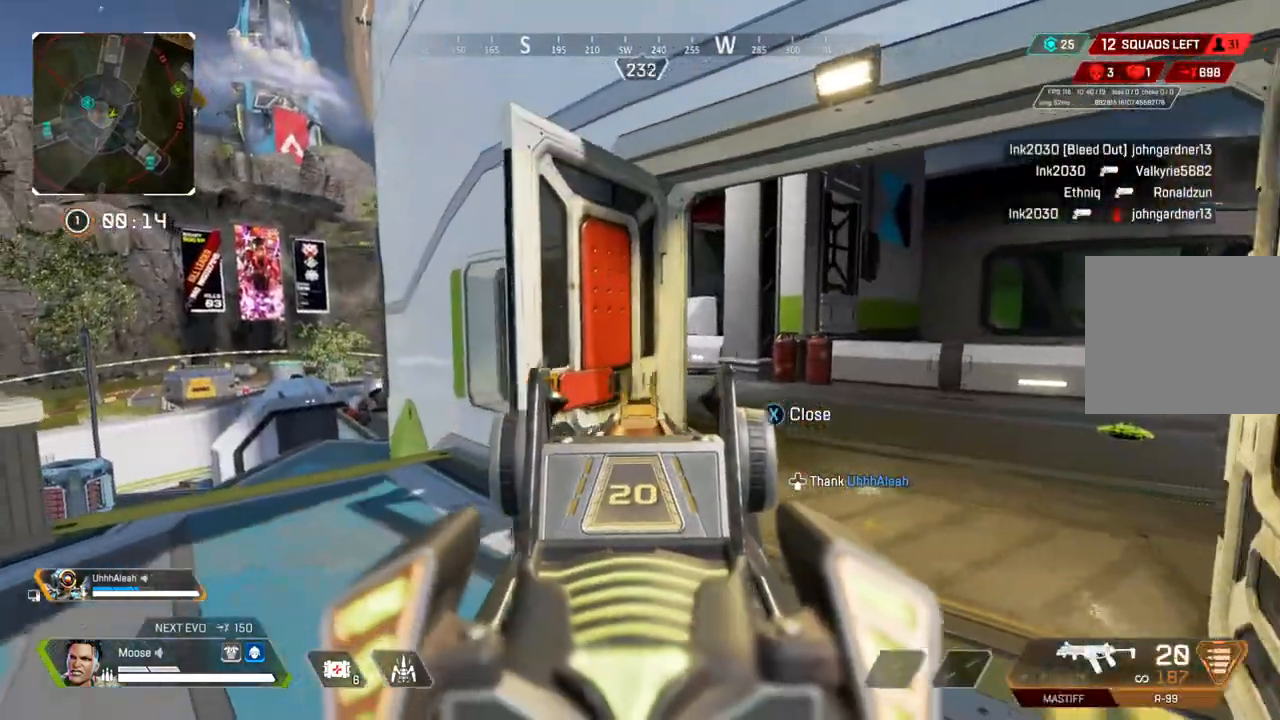
{"dt_ms": 500, "buttons": ["L2"], "left_stick": "up-left", "right_stick": "center", "events": [[100, "L2", "up"], [133, "left_stick", "up"], [167, "right_stick", "right"], [233, "left_stick", "left"], [283, "L2", "down"], [317, "right_stick", "center"], [500, "left_stick", "up-left"]]}
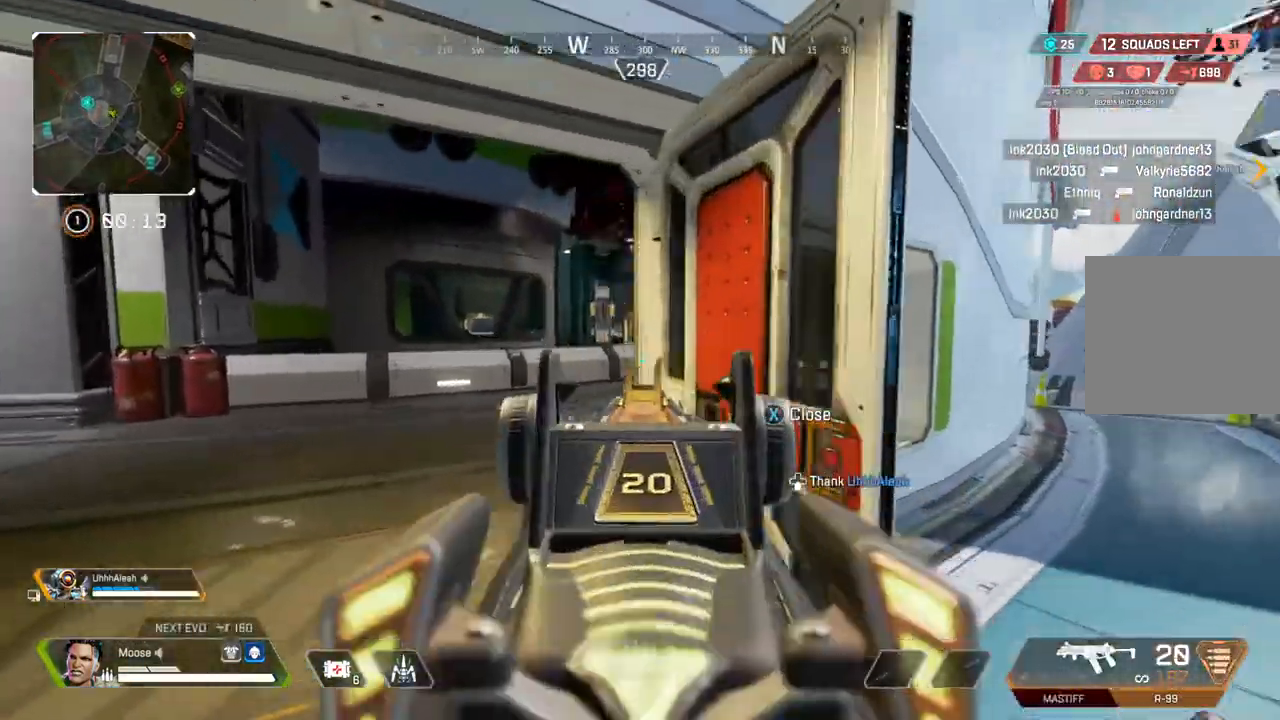
{"dt_ms": 500, "buttons": [], "left_stick": "up-right", "right_stick": "left", "events": [[367, "L2", "up"], [400, "right_stick", "left"], [500, "left_stick", "up-right"]]}
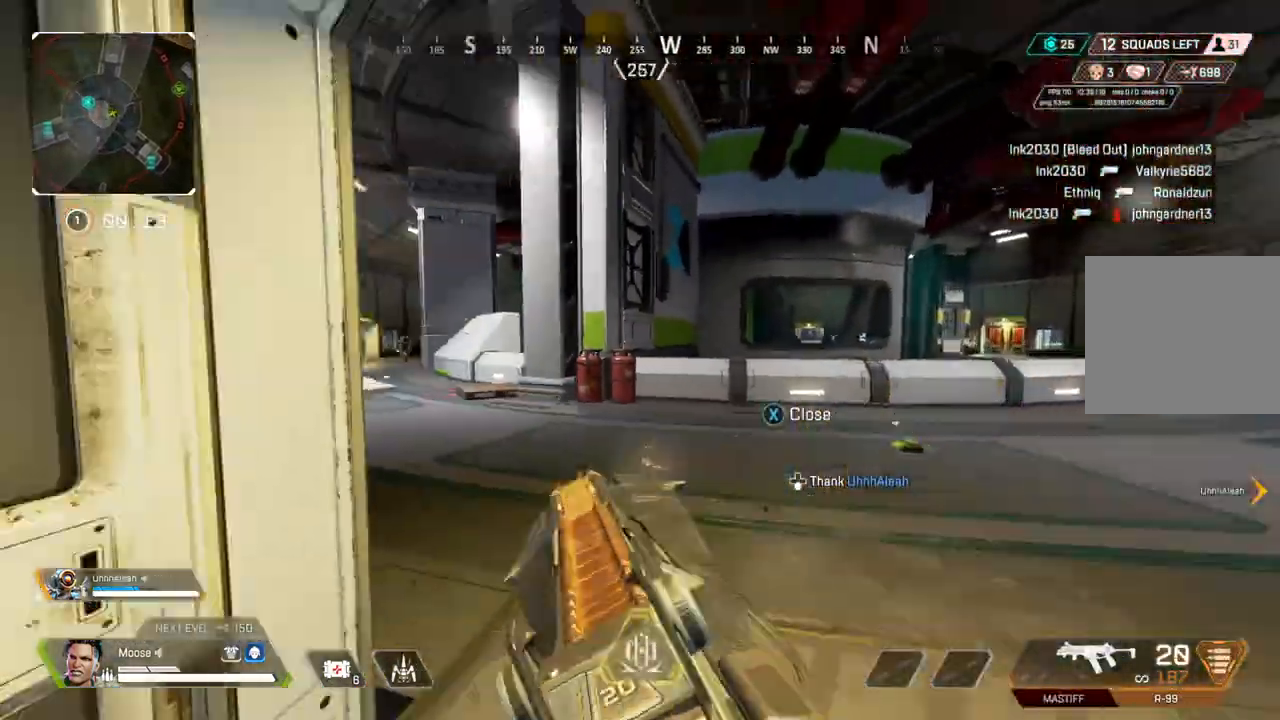
{"dt_ms": 500, "buttons": ["L2", "R2"], "left_stick": "up-right", "right_stick": "left", "events": [[33, "L2", "down"], [50, "right_stick", "center"], [100, "left_stick", "down-right"], [233, "right_stick", "left"], [317, "left_stick", "up-left"], [433, "left_stick", "up-right"], [467, "R2", "down"]]}
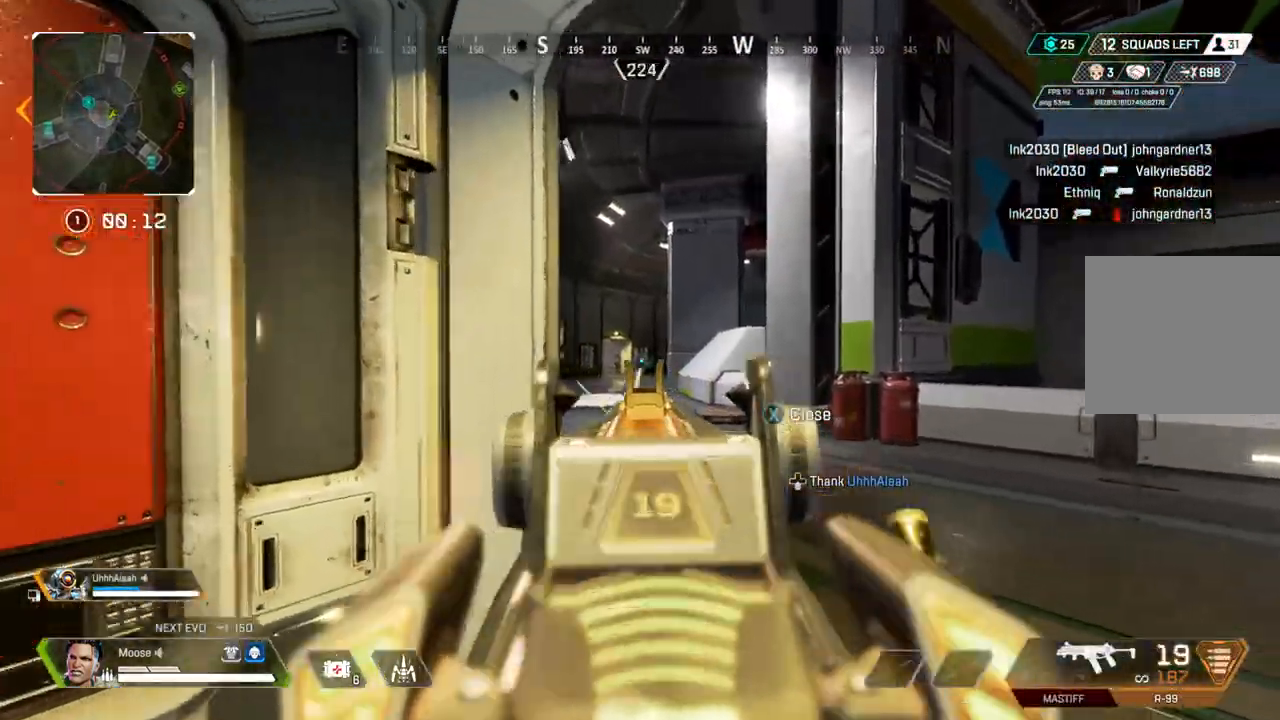
{"dt_ms": 500, "buttons": ["L2", "R2"], "left_stick": "right", "right_stick": "center", "events": [[117, "right_stick", "center"], [300, "left_stick", "up-left"], [450, "left_stick", "center"], [500, "left_stick", "right"]]}
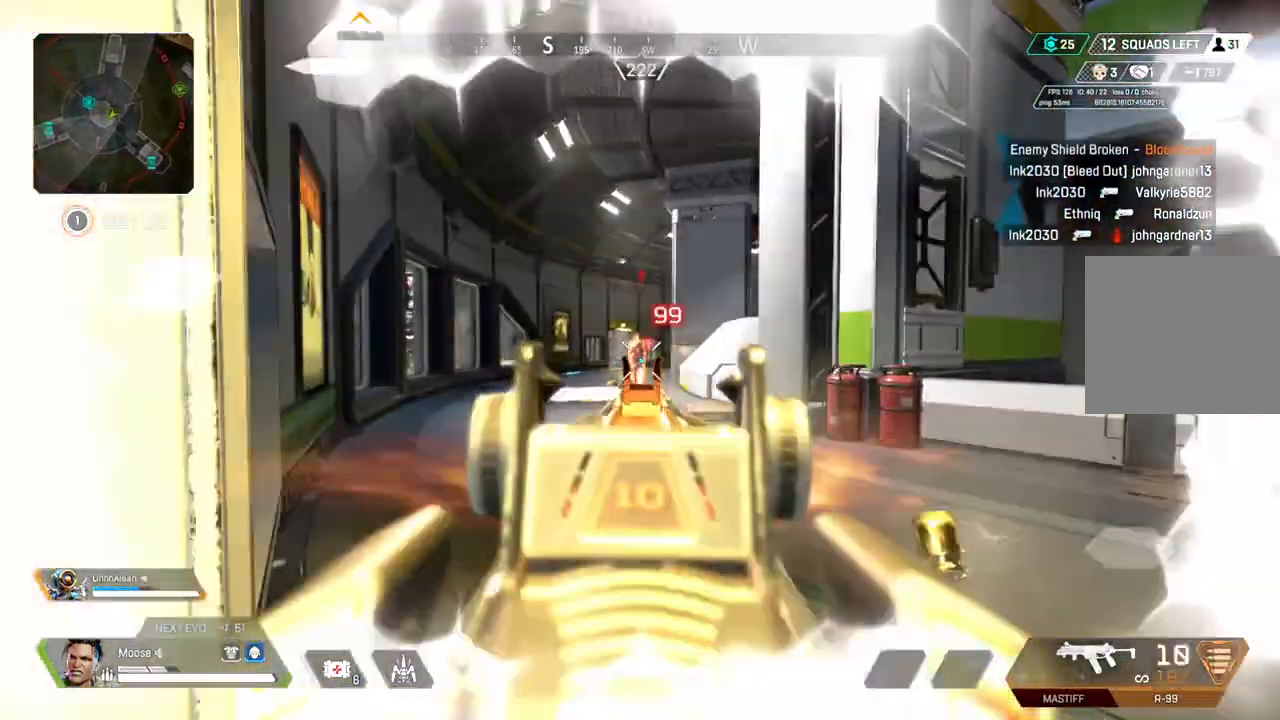
{"dt_ms": 500, "buttons": [], "left_stick": "up", "right_stick": "center", "events": [[33, "CROSS", "down"], [150, "left_stick", "up-right"], [167, "CROSS", "up"], [250, "L2", "up"], [300, "R2", "up"], [300, "right_stick", "right"], [417, "left_stick", "up"], [417, "right_stick", "center"]]}
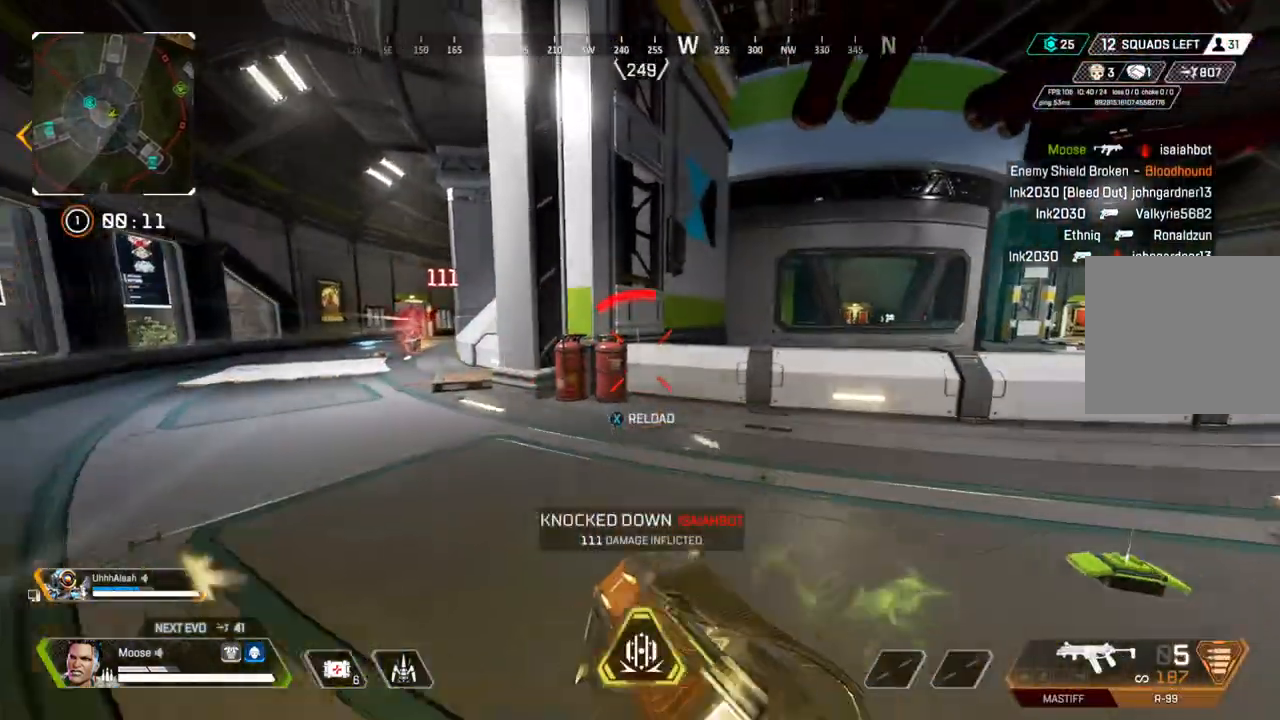
{"dt_ms": 500, "buttons": [], "left_stick": "up", "right_stick": "left", "events": [[17, "SQUARE", "down"], [67, "SQUARE", "up"], [283, "right_stick", "left"], [367, "CIRCLE", "down"], [500, "CIRCLE", "up"]]}
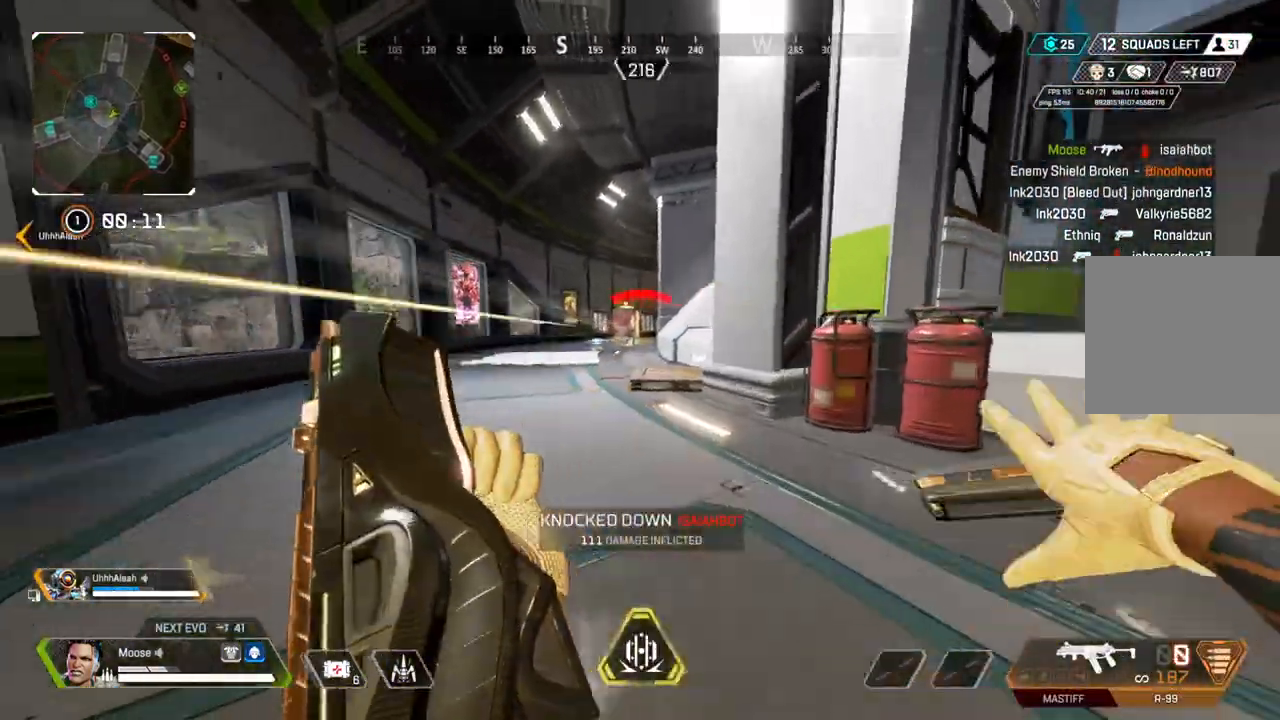
{"dt_ms": 500, "buttons": [], "left_stick": "up-right", "right_stick": "right", "events": [[100, "right_stick", "center"], [117, "left_stick", "up-right"], [217, "CROSS", "down"], [300, "CROSS", "up"], [367, "right_stick", "right"]]}
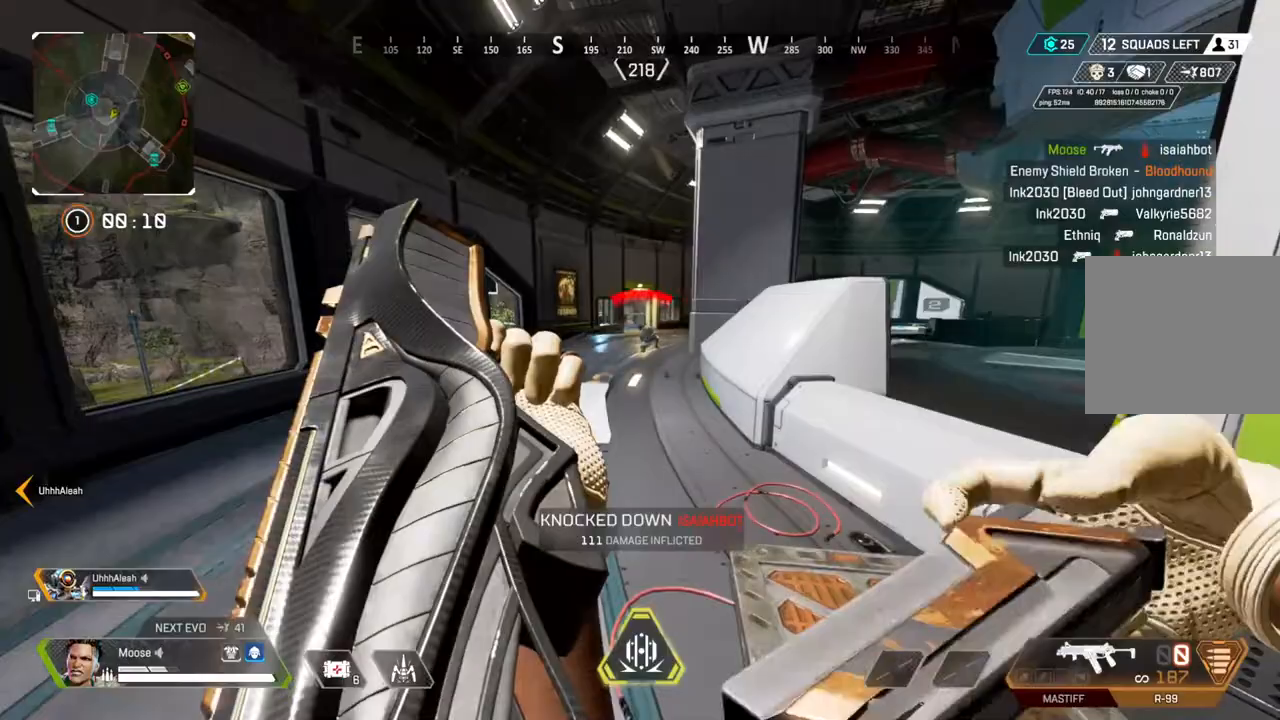
{"dt_ms": 500, "buttons": [], "left_stick": "up", "right_stick": "center", "events": [[83, "right_stick", "center"], [100, "left_stick", "up-left"], [150, "left_stick", "left"], [433, "left_stick", "up"]]}
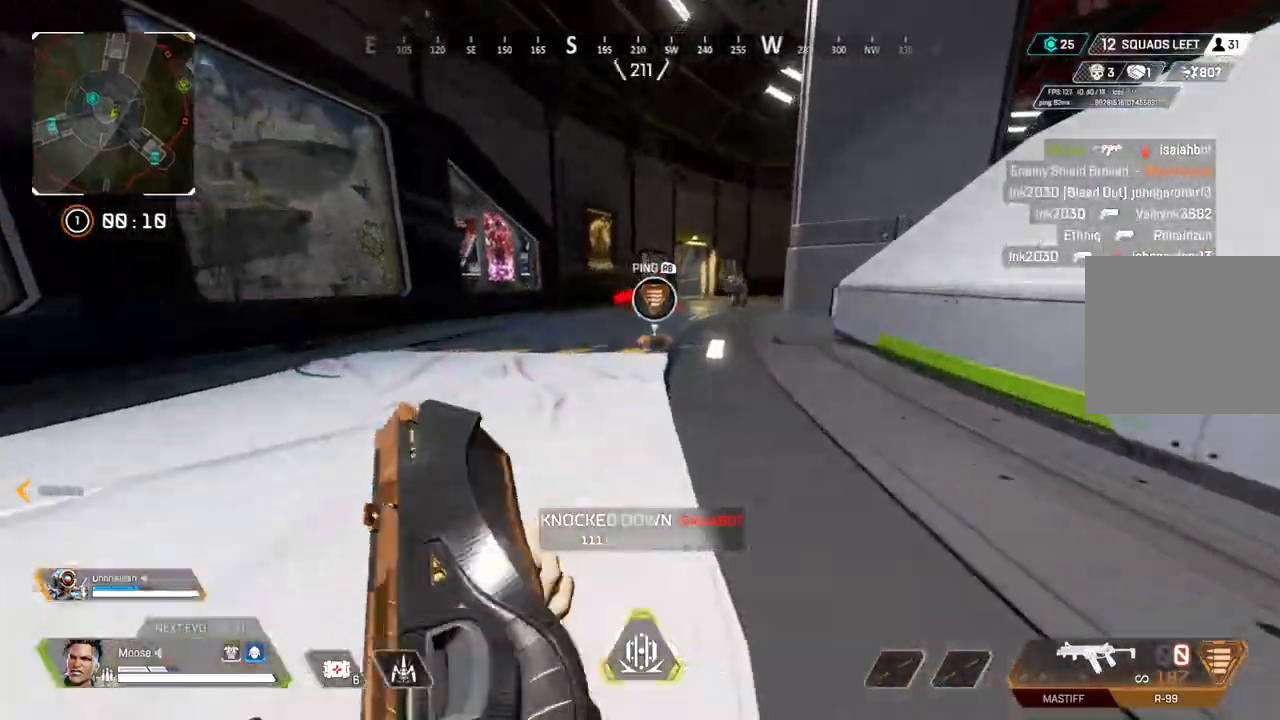
{"dt_ms": 500, "buttons": [], "left_stick": "up", "right_stick": "center", "events": [[100, "CIRCLE", "down"], [217, "CIRCLE", "up"], [233, "SQUARE", "down"], [317, "SQUARE", "up"]]}
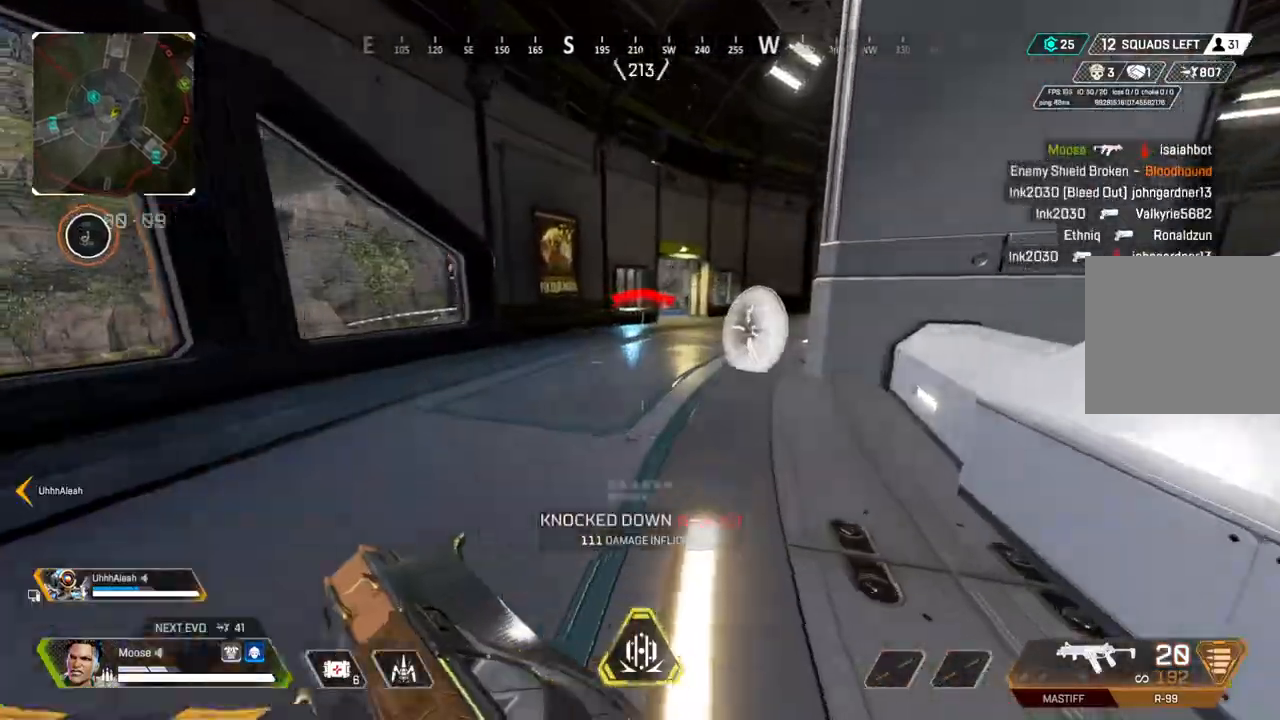
{"dt_ms": 500, "buttons": [], "left_stick": "up", "right_stick": "center", "events": [[283, "right_stick", "right"], [367, "right_stick", "center"]]}
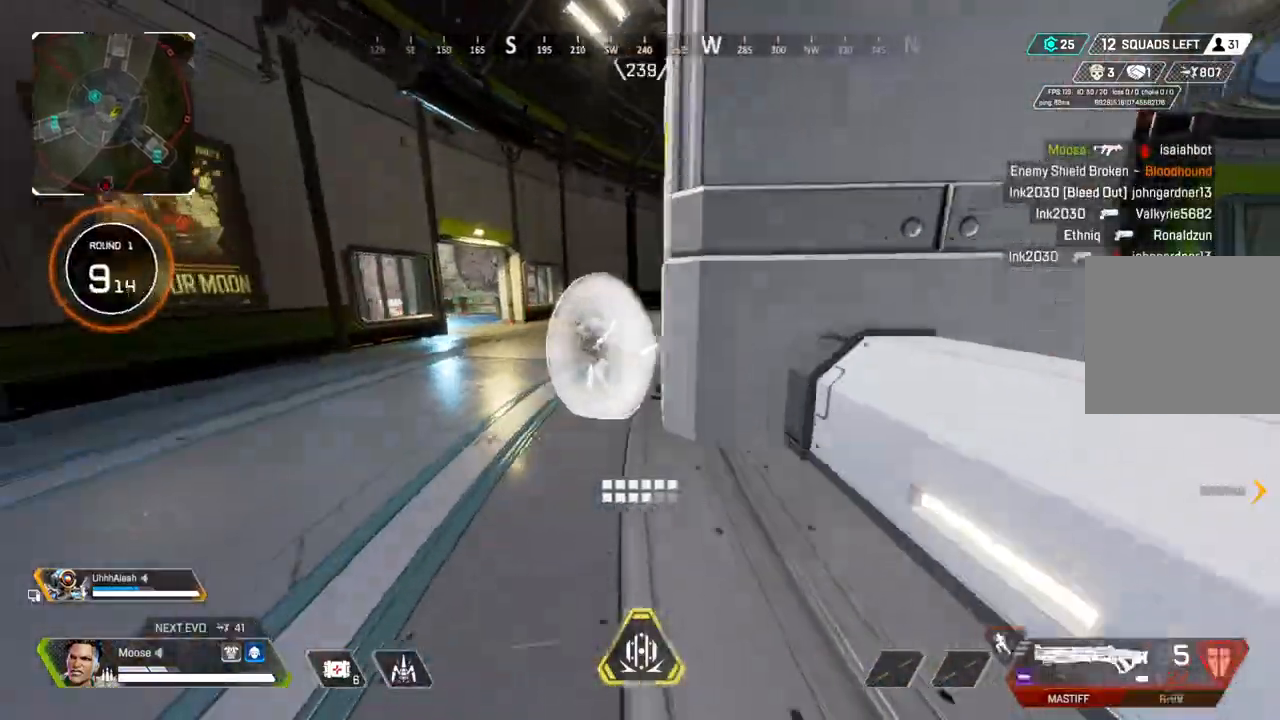
{"dt_ms": 500, "buttons": [], "left_stick": "up", "right_stick": "right", "events": [[500, "right_stick", "right"]]}
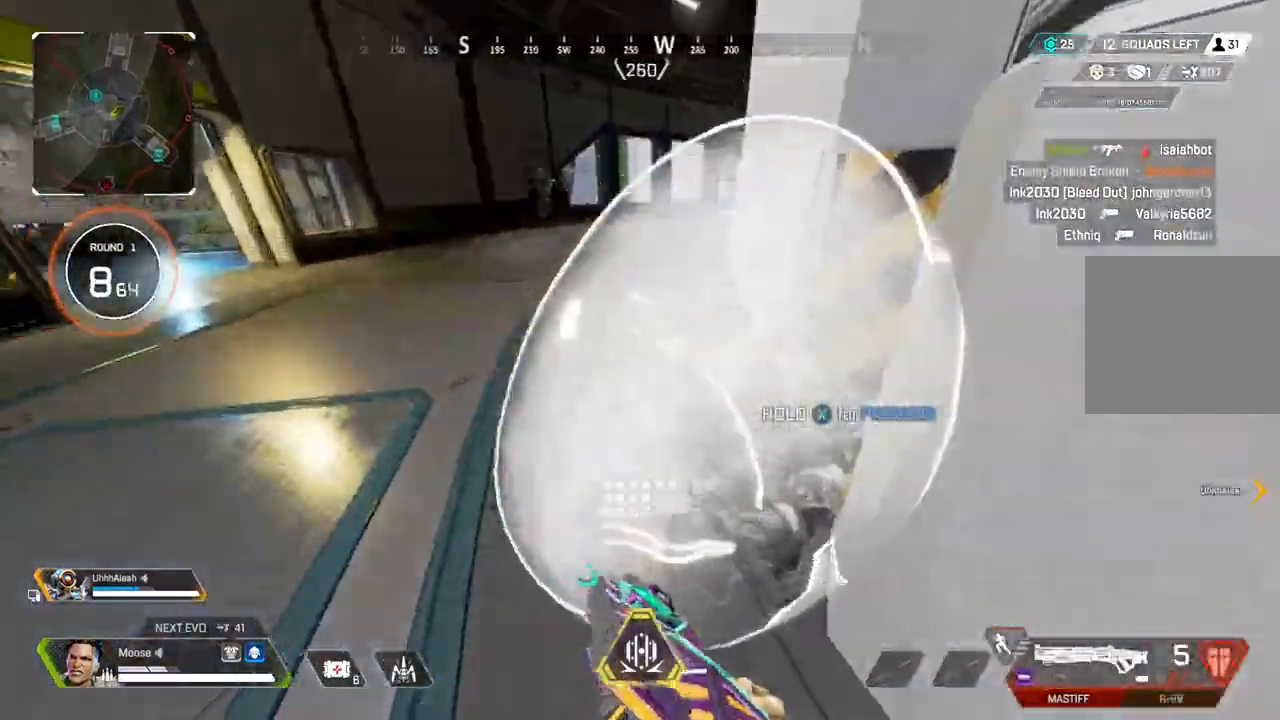
{"dt_ms": 500, "buttons": ["CIRCLE"], "left_stick": "right", "right_stick": "up-left", "events": [[117, "left_stick", "down-left"], [183, "right_stick", "center"], [233, "R2", "down"], [250, "left_stick", "right"], [250, "right_stick", "up-left"], [350, "R2", "up"], [400, "CIRCLE", "down"]]}
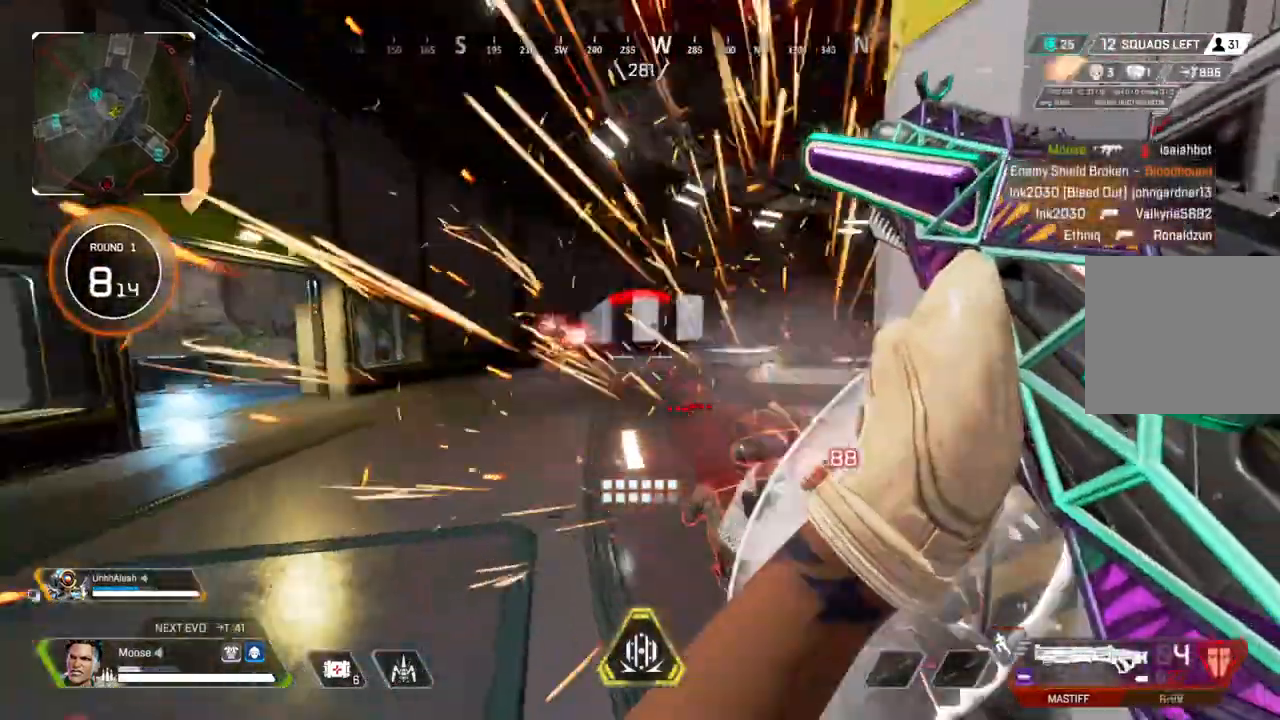
{"dt_ms": 500, "buttons": ["L2"], "left_stick": "up-left", "right_stick": "up", "events": [[33, "CIRCLE", "up"], [33, "right_stick", "center"], [233, "right_stick", "left"], [283, "right_stick", "center"], [333, "left_stick", "center"], [350, "L2", "down"], [417, "left_stick", "up-left"], [483, "right_stick", "up"]]}
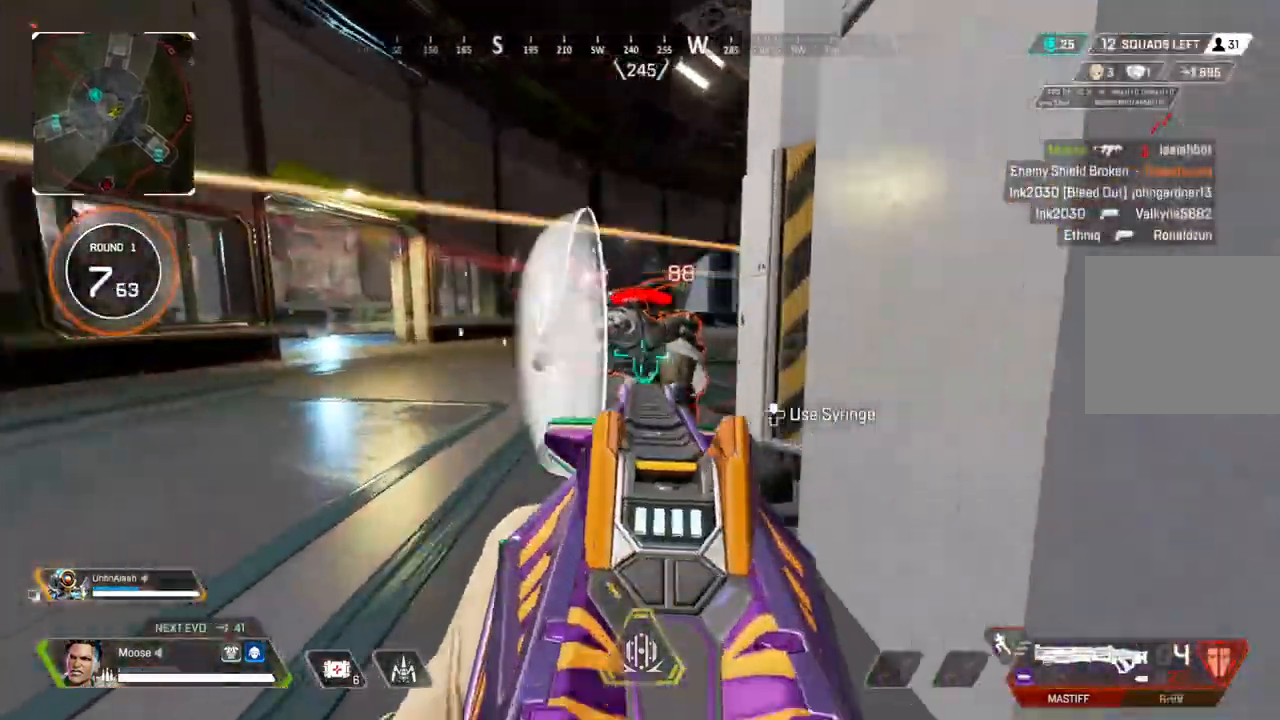
{"dt_ms": 500, "buttons": ["TRIANGLE"], "left_stick": "center", "right_stick": "center", "events": [[33, "right_stick", "up-left"], [50, "left_stick", "center"], [100, "left_stick", "right"], [283, "right_stick", "down-left"], [300, "R2", "down"], [367, "L2", "up"], [383, "right_stick", "center"], [417, "R2", "up"], [467, "TRIANGLE", "down"], [500, "left_stick", "center"]]}
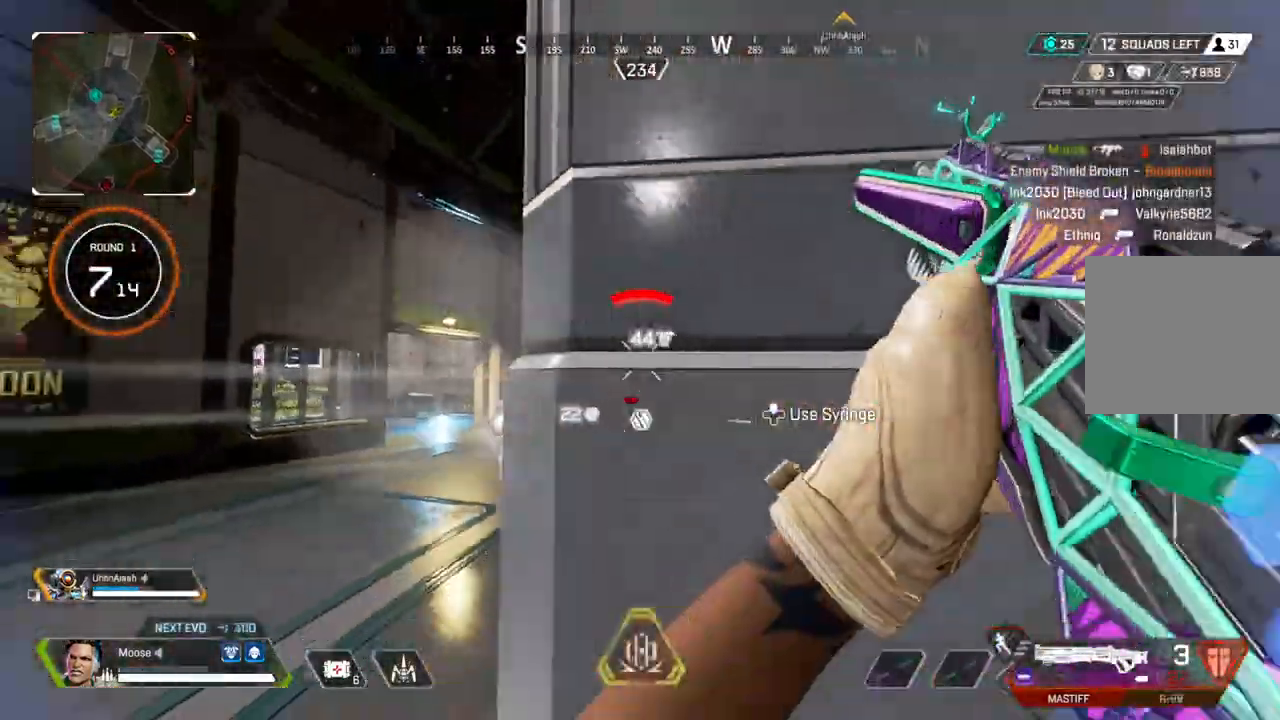
{"dt_ms": 500, "buttons": [], "left_stick": "left", "right_stick": "center", "events": [[33, "TRIANGLE", "up"], [67, "left_stick", "up-left"], [83, "CIRCLE", "down"], [183, "CIRCLE", "up"], [200, "left_stick", "center"], [383, "left_stick", "up-left"], [400, "CIRCLE", "down"], [450, "left_stick", "left"], [483, "CIRCLE", "up"]]}
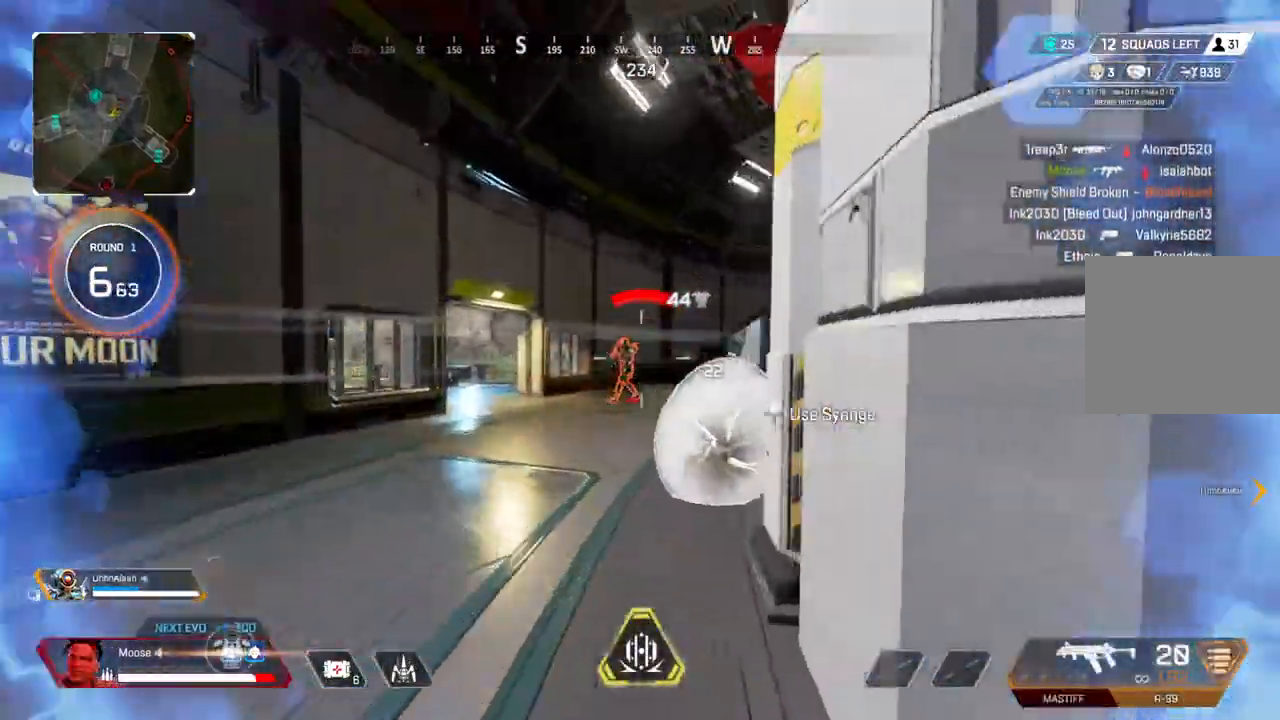
{"dt_ms": 500, "buttons": ["L2", "R2"], "left_stick": "up-left", "right_stick": "down-left", "events": [[17, "L2", "down"], [100, "R2", "down"], [183, "right_stick", "left"], [217, "left_stick", "right"], [233, "CIRCLE", "down"], [233, "right_stick", "center"], [267, "CROSS", "down"], [317, "CIRCLE", "up"], [333, "right_stick", "left"], [383, "right_stick", "center"], [400, "CROSS", "up"], [433, "right_stick", "down-left"], [450, "left_stick", "center"], [500, "left_stick", "up-left"]]}
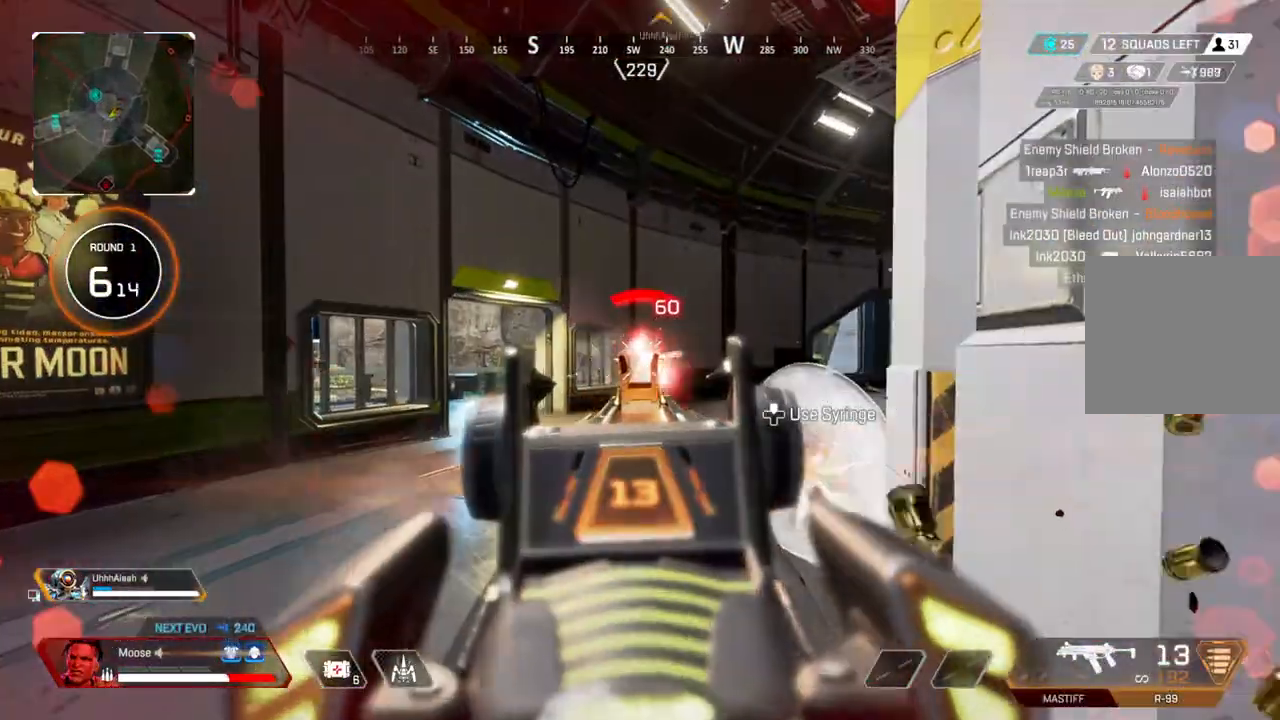
{"dt_ms": 1000, "buttons": [], "left_stick": "up-left", "right_stick": "right"}
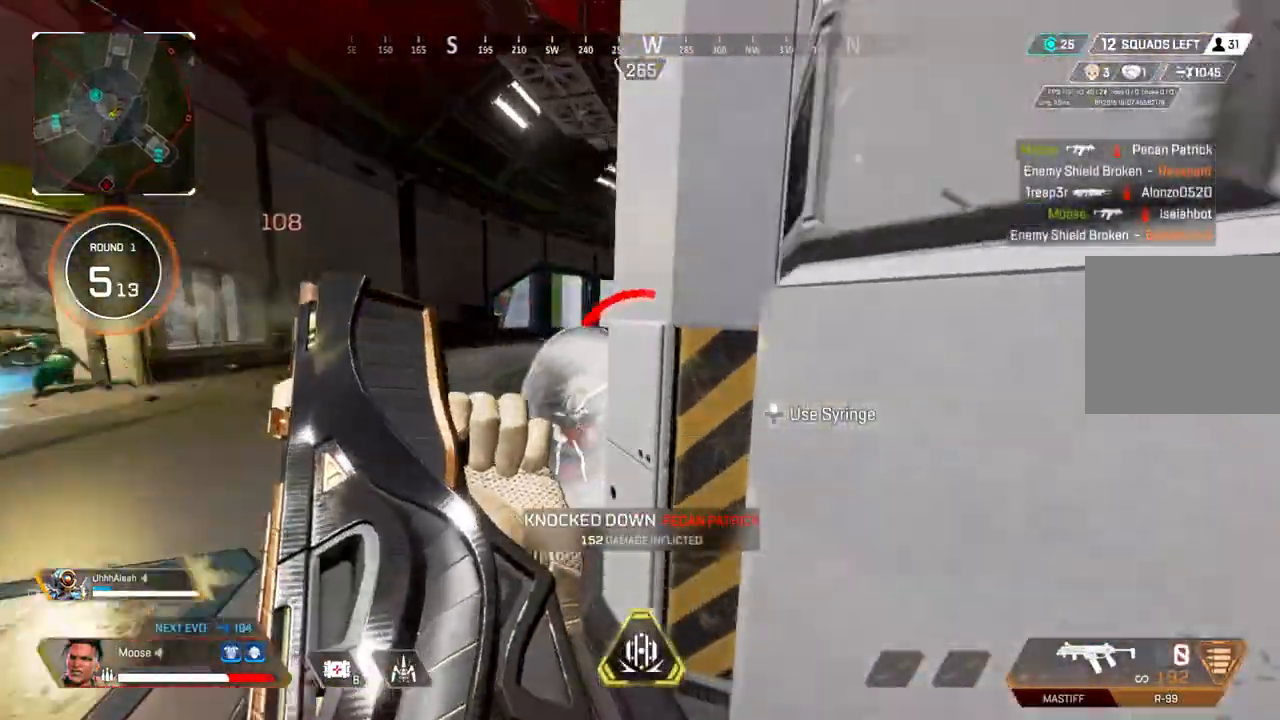
{"dt_ms": 500, "buttons": [], "left_stick": "right", "right_stick": "center", "events": [[83, "left_stick", "down-left"], [83, "right_stick", "center"], [100, "CIRCLE", "down"], [217, "CIRCLE", "up"], [233, "left_stick", "center"], [333, "left_stick", "up-left"], [450, "left_stick", "right"]]}
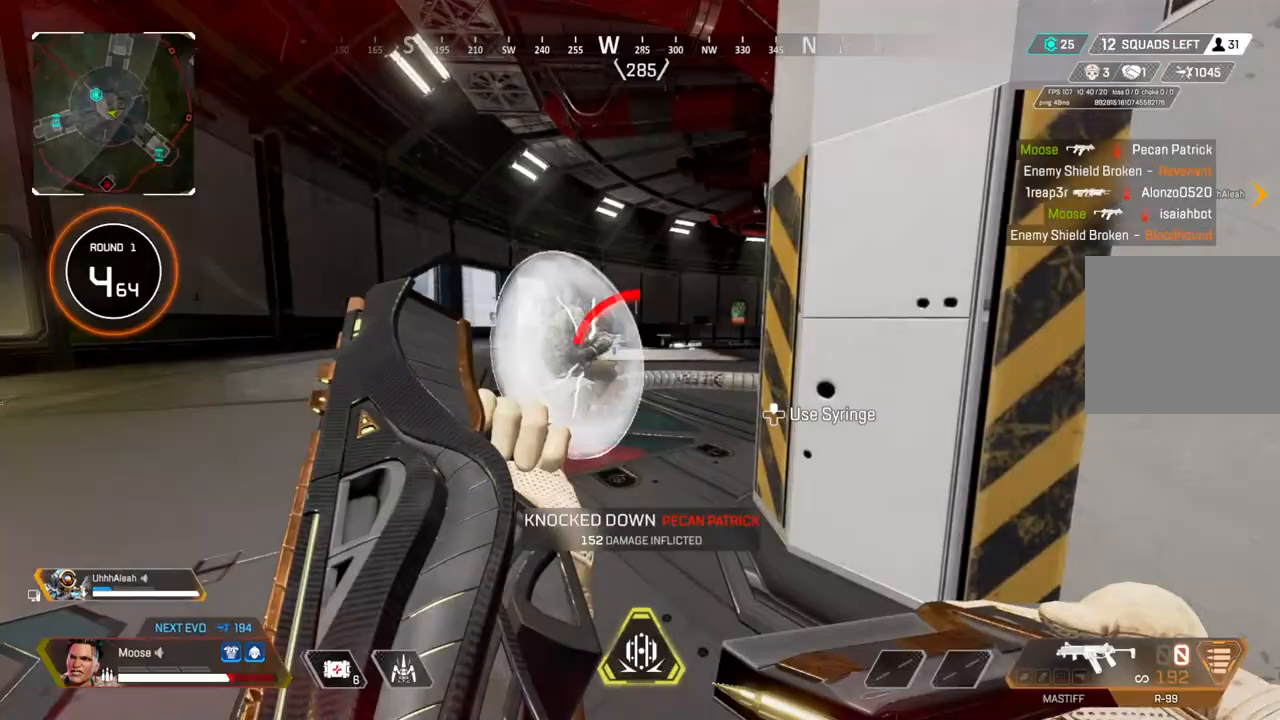
{"dt_ms": 500, "buttons": [], "left_stick": "center", "right_stick": "center", "events": [[500, "left_stick", "center"]]}
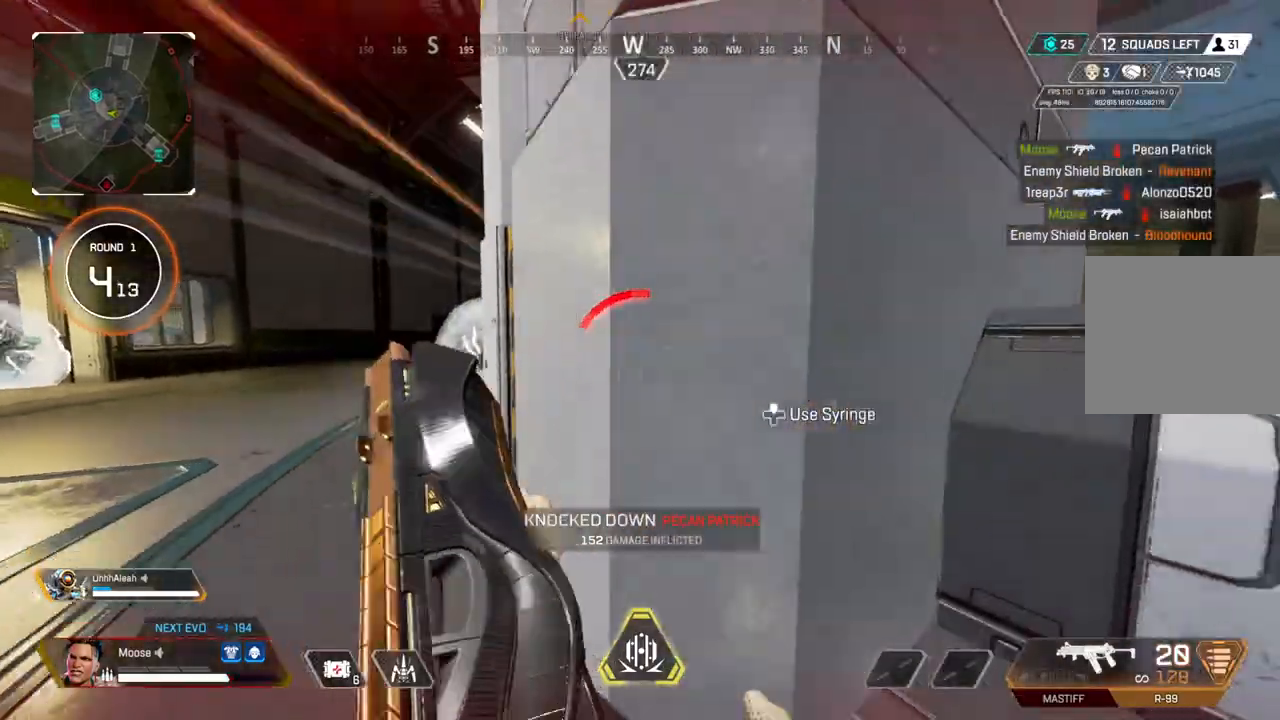
{"dt_ms": 500, "buttons": [], "left_stick": "center", "right_stick": "center", "events": [[33, "right_stick", "left"], [83, "right_stick", "center"]]}
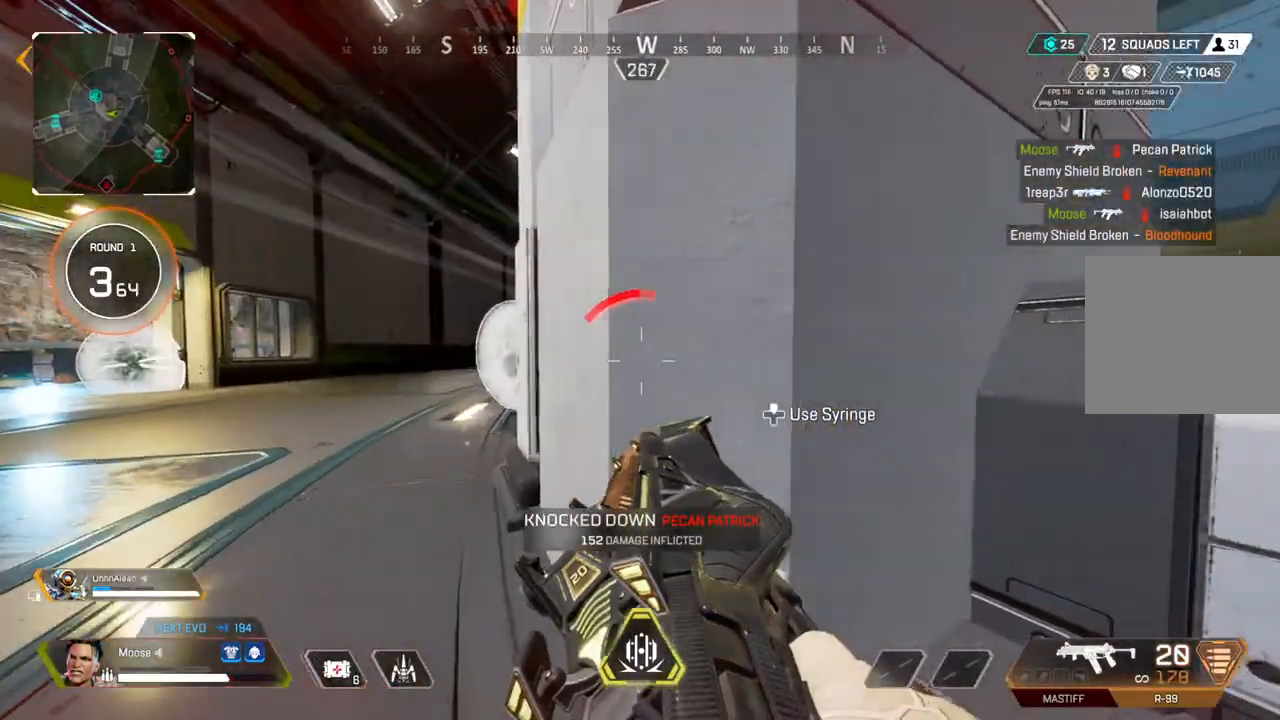
{"dt_ms": 500, "buttons": ["L2"], "left_stick": "left", "right_stick": "center", "events": [[167, "left_stick", "left"], [417, "L2", "down"]]}
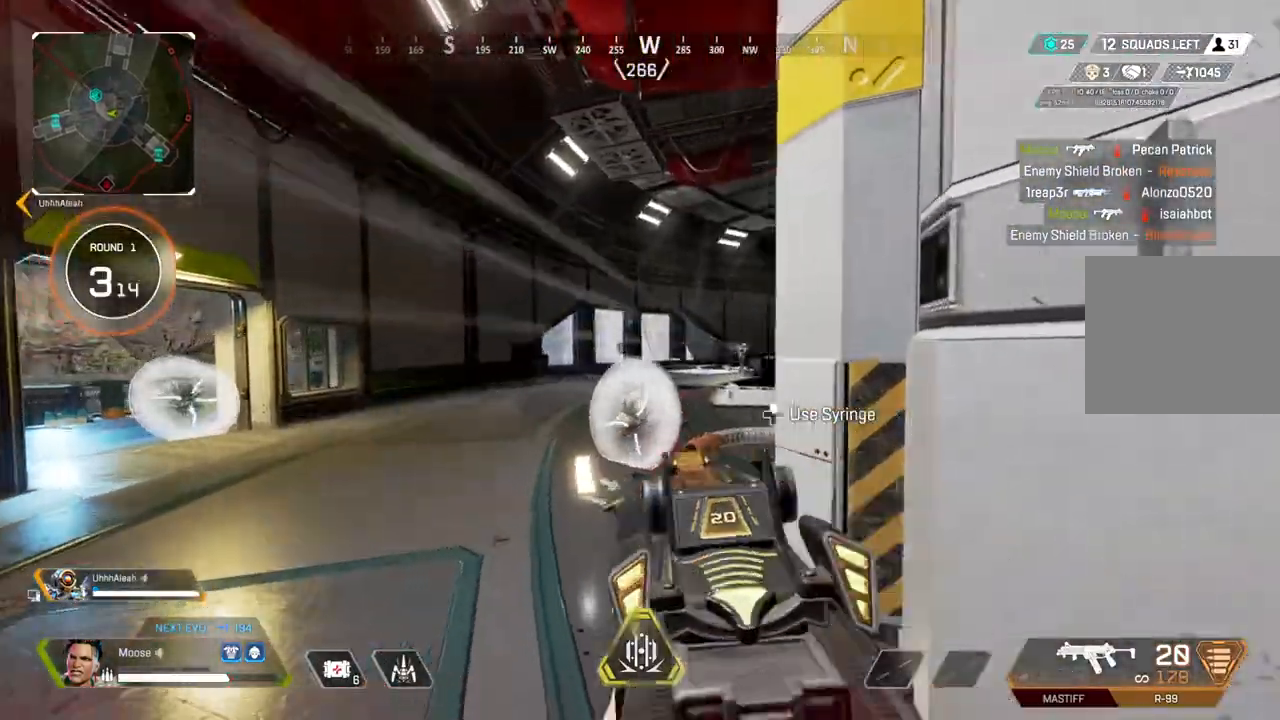
{"dt_ms": 500, "buttons": ["L2", "R2"], "left_stick": "up-left", "right_stick": "center", "events": [[17, "left_stick", "up-left"], [100, "right_stick", "right"], [350, "R2", "down"], [350, "right_stick", "center"]]}
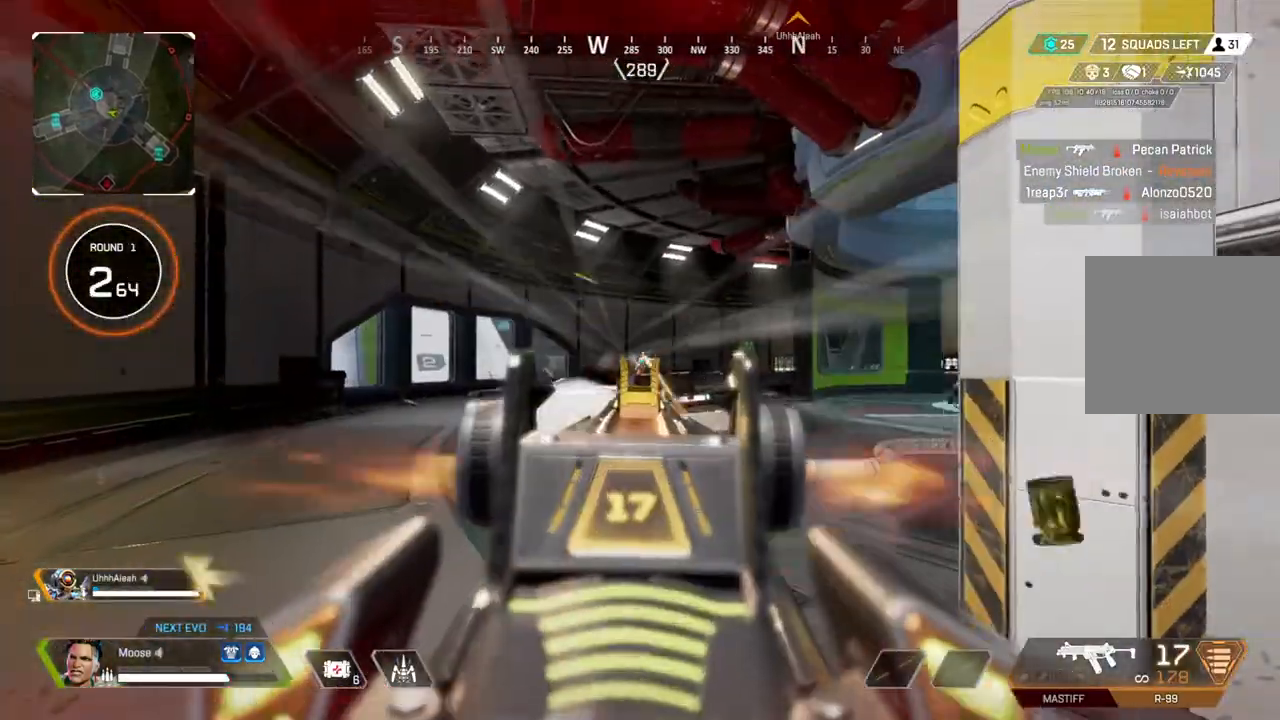
{"dt_ms": 500, "buttons": ["L2", "R2"], "left_stick": "right", "right_stick": "center", "events": [[50, "CROSS", "down"], [200, "CROSS", "up"], [267, "left_stick", "right"]]}
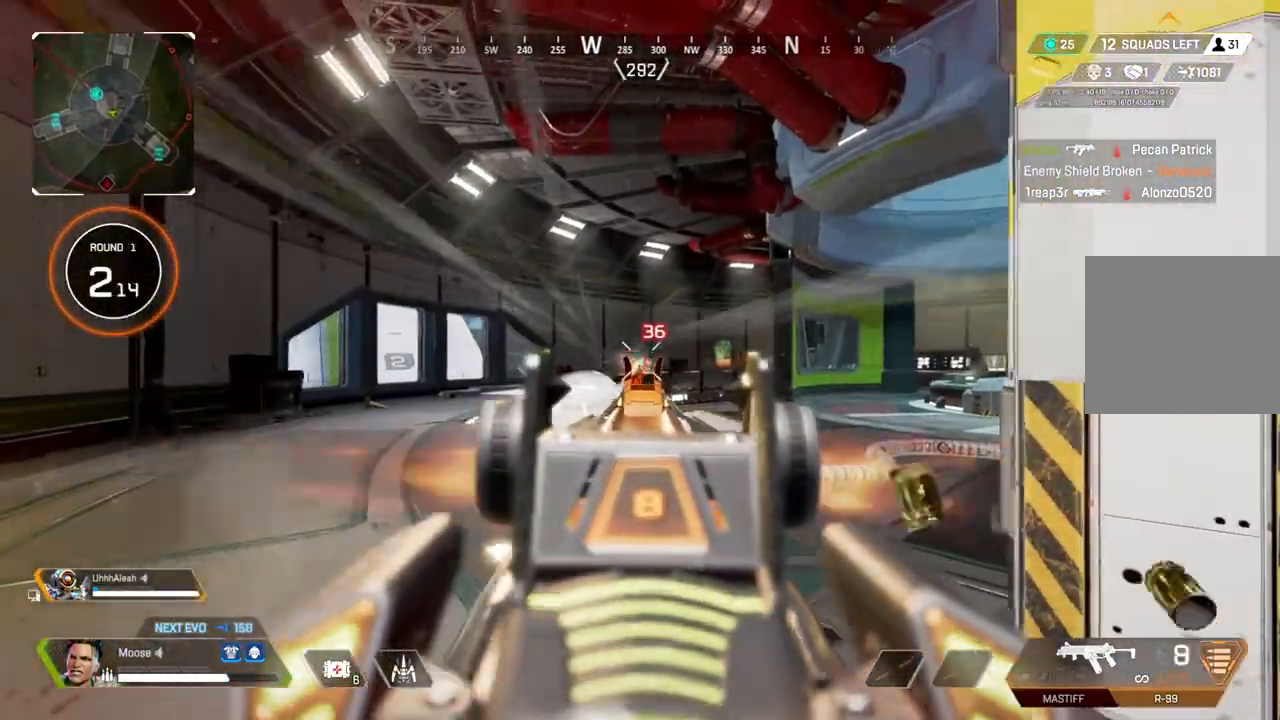
{"dt_ms": 500, "buttons": [], "left_stick": "up", "right_stick": "center", "events": [[250, "left_stick", "up"], [400, "L2", "up"], [400, "R2", "up"]]}
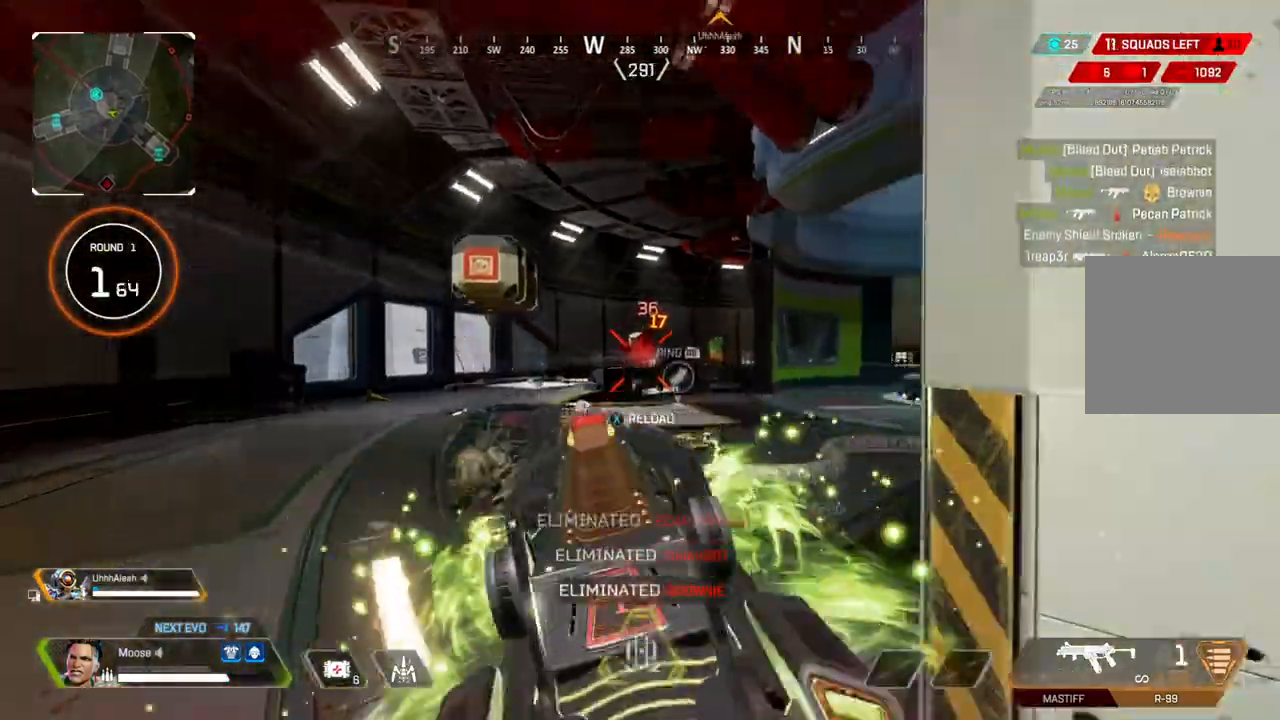
{"dt_ms": 500, "buttons": ["SQUARE"], "left_stick": "up-right", "right_stick": "center", "events": [[17, "SQUARE", "down"], [83, "SQUARE", "up"], [217, "right_stick", "down-left"], [300, "left_stick", "up-right"], [333, "right_stick", "center"], [417, "SQUARE", "down"]]}
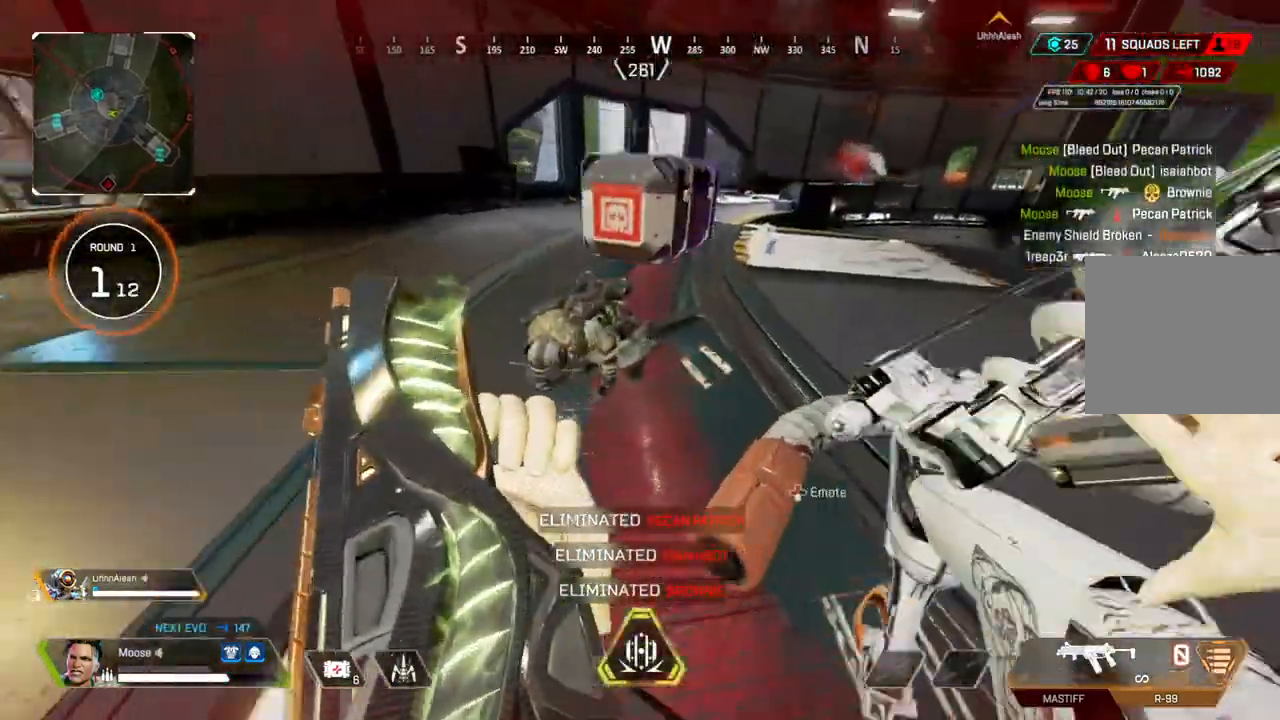
{"dt_ms": 500, "buttons": ["SQUARE"], "left_stick": "center", "right_stick": "center", "events": [[200, "left_stick", "up-left"], [233, "CIRCLE", "down"], [383, "CIRCLE", "up"], [450, "left_stick", "center"]]}
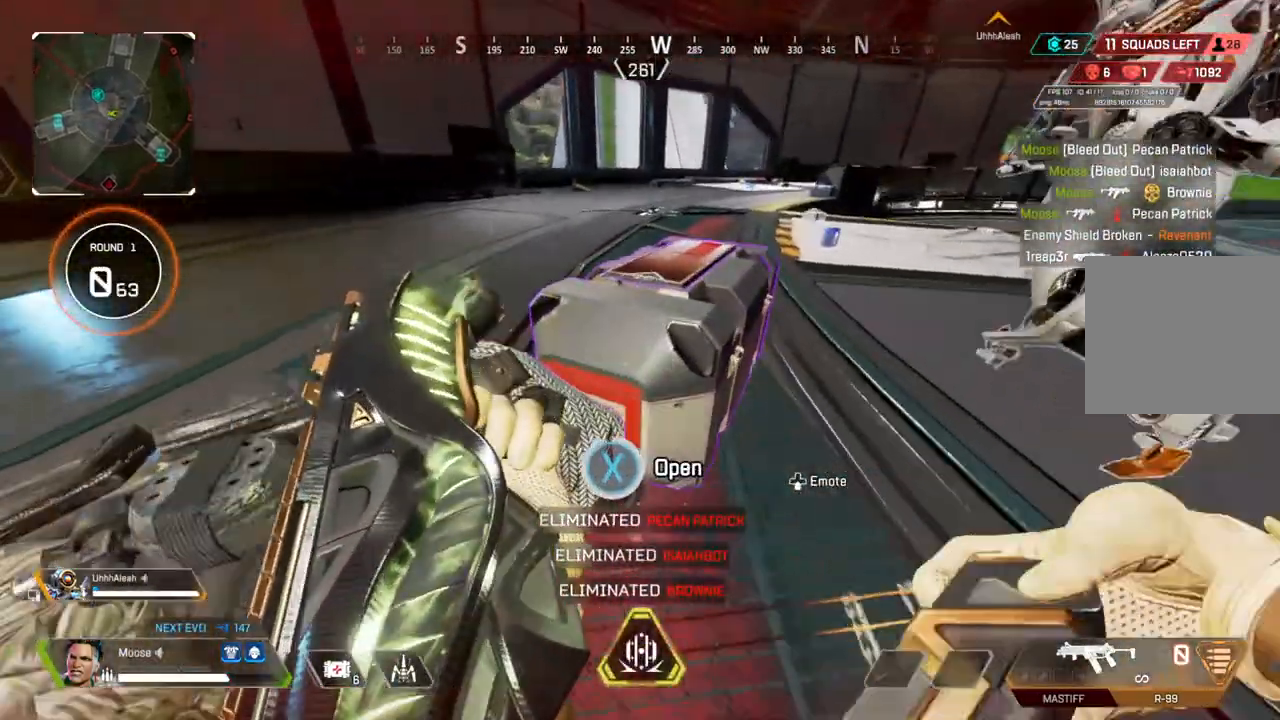
{"dt_ms": 500, "buttons": [], "left_stick": "up", "right_stick": "center", "events": [[117, "SQUARE", "up"], [150, "left_stick", "down"], [283, "left_stick", "center"], [450, "left_stick", "up"]]}